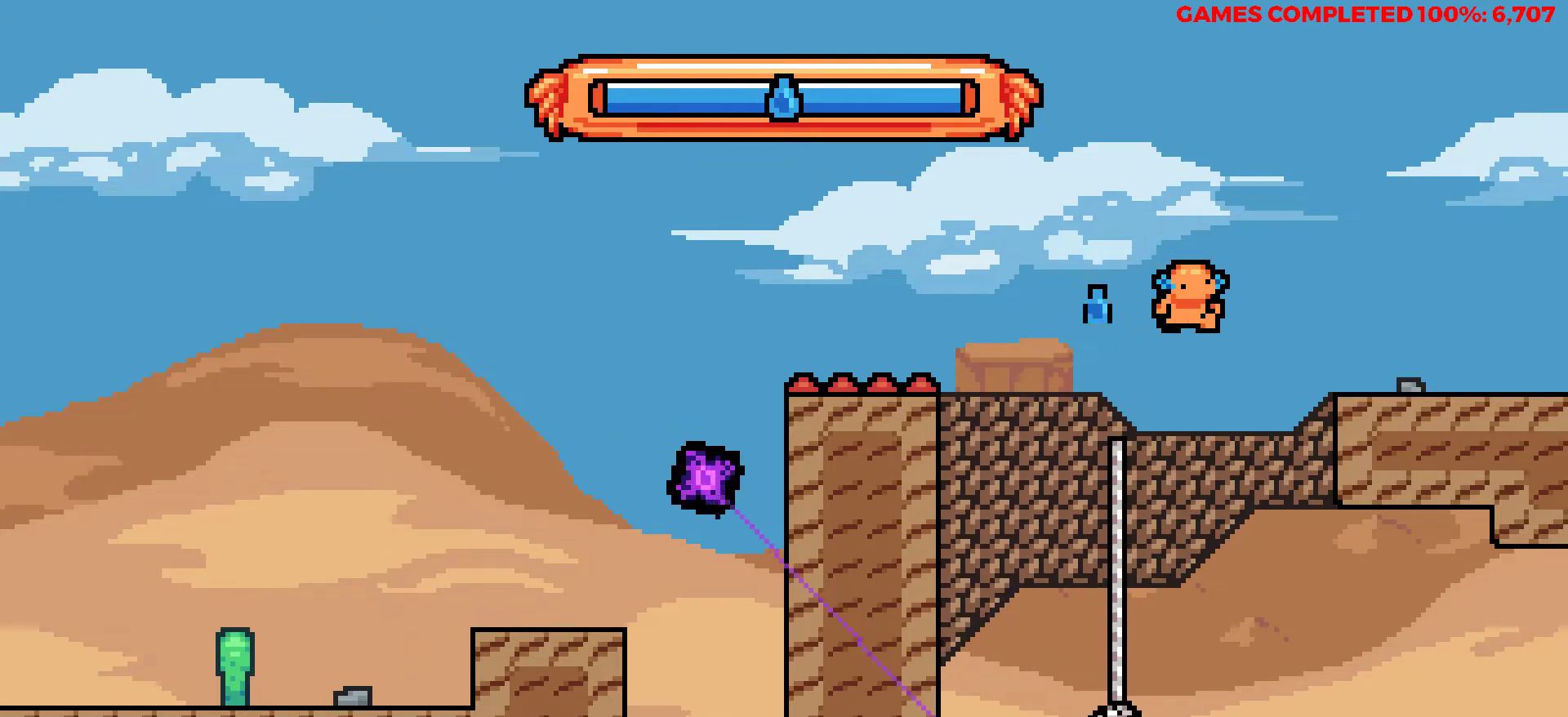
Gameplay with keyboard; each line is a JSON object with the keys held at the frame after it. "events" lists presses ("down") and releases ("up") of "a", "alt", "c", "ctrl", "d", "down", "f", "left", "right", "s", "shift", "space", "up", "v", "x" and "z" between this image and that frame as [ms after this image, input, new state], when the widget could be followed in between. No other keys are recorded. Mouse input is not recorded.
{"keys": ["right", "up", "z"], "events": [[133, "z", "up"], [283, "z", "down"]]}
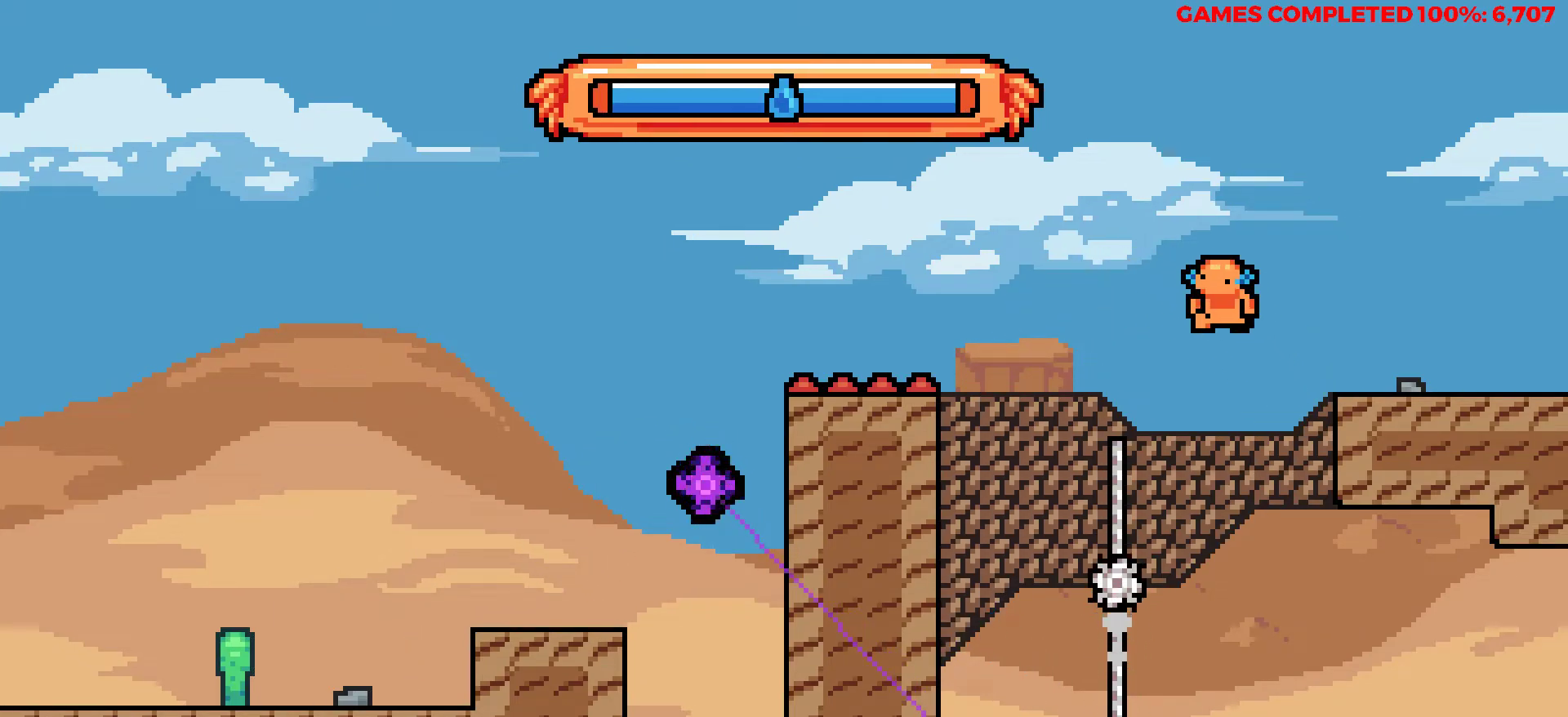
{"keys": ["right"], "events": [[300, "z", "up"], [383, "up", "up"]]}
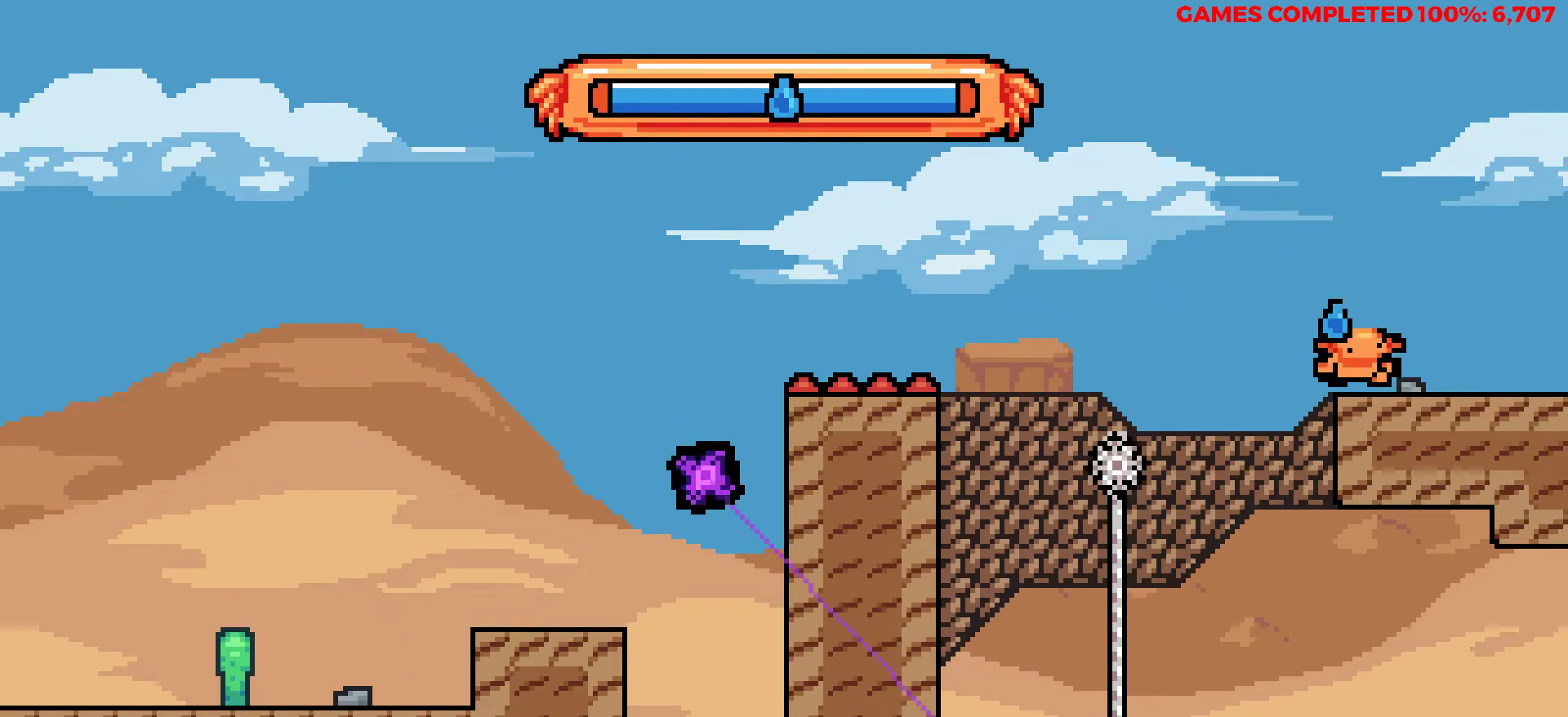
{"keys": [], "events": [[450, "right", "up"]]}
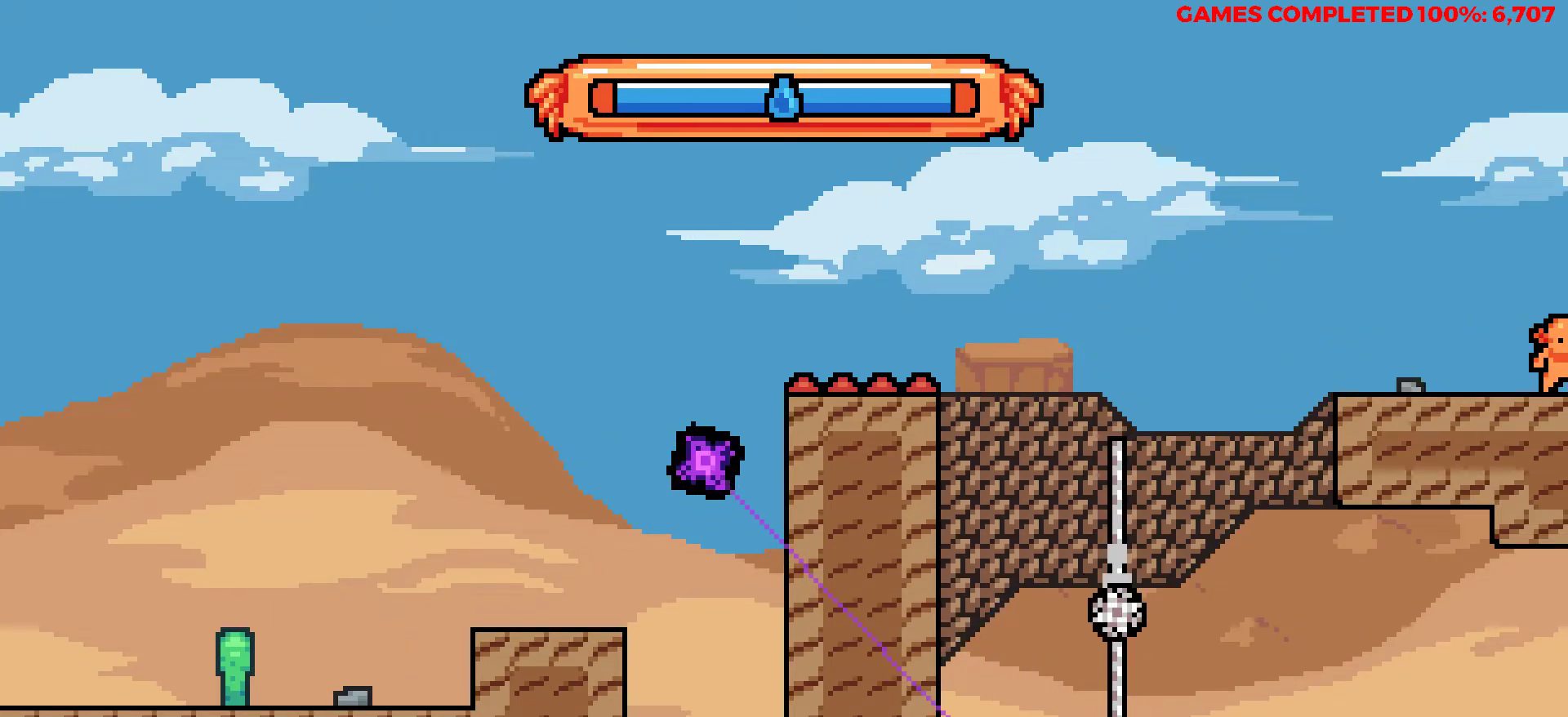
{"keys": ["right"], "events": [[267, "right", "down"], [317, "right", "up"], [417, "right", "down"]]}
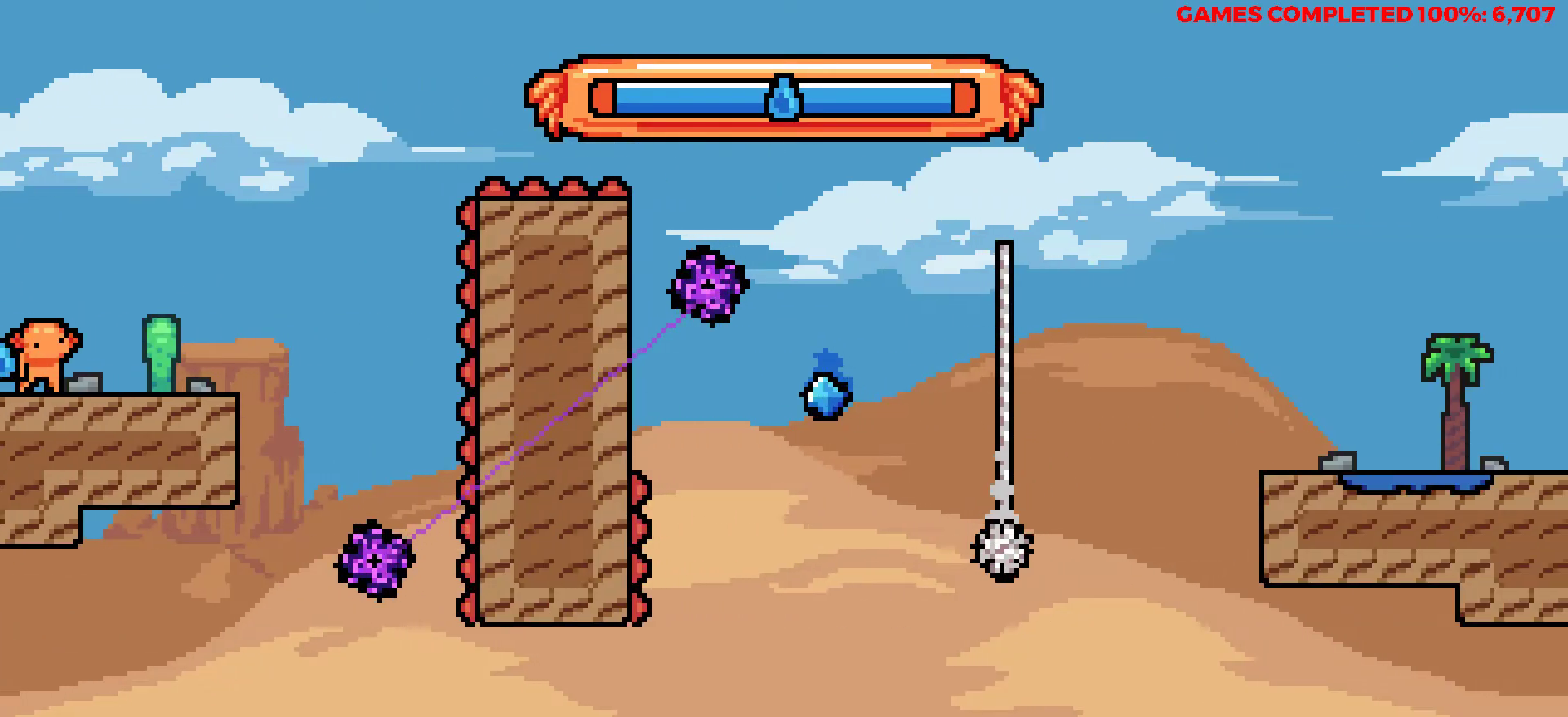
{"keys": ["right"], "events": [[250, "right", "up"], [483, "right", "down"]]}
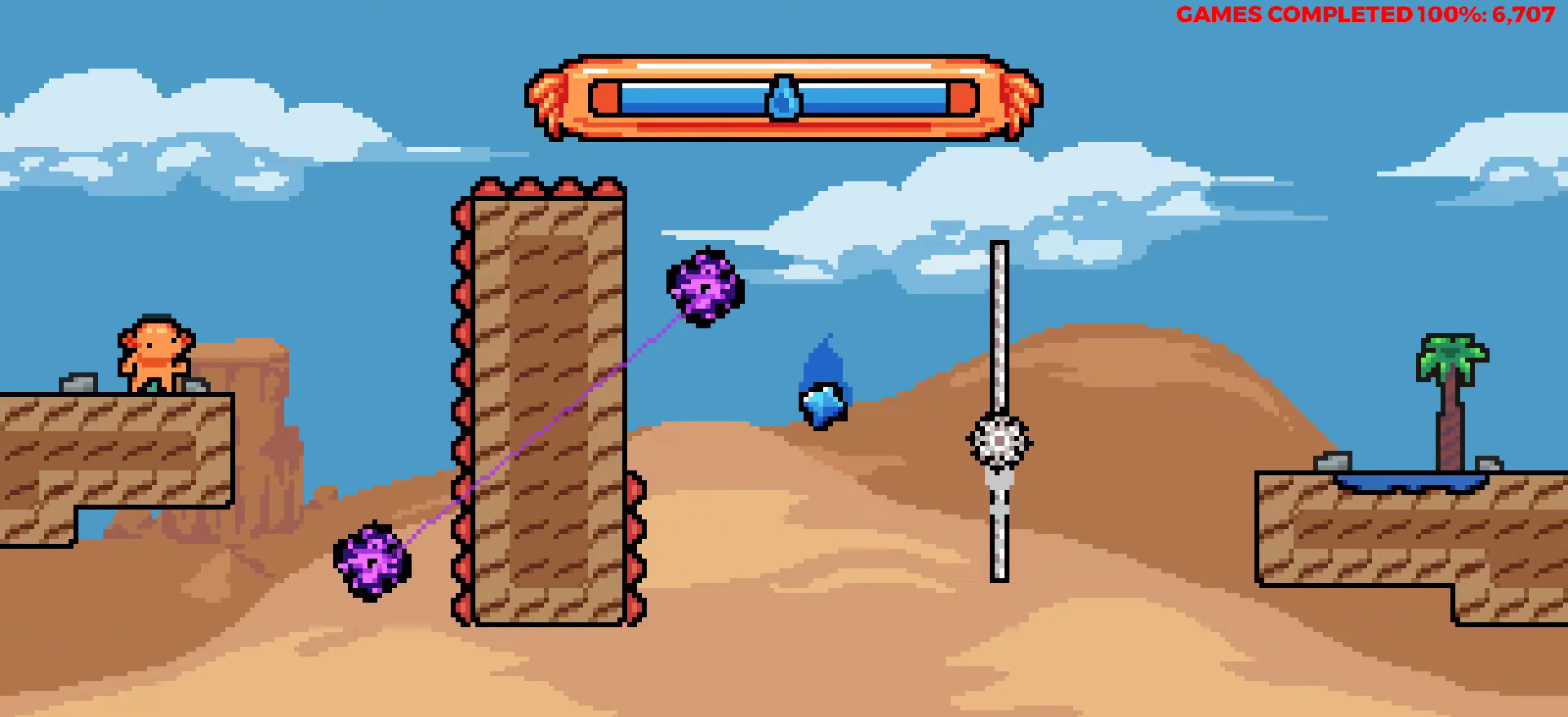
{"keys": [], "events": [[300, "right", "up"]]}
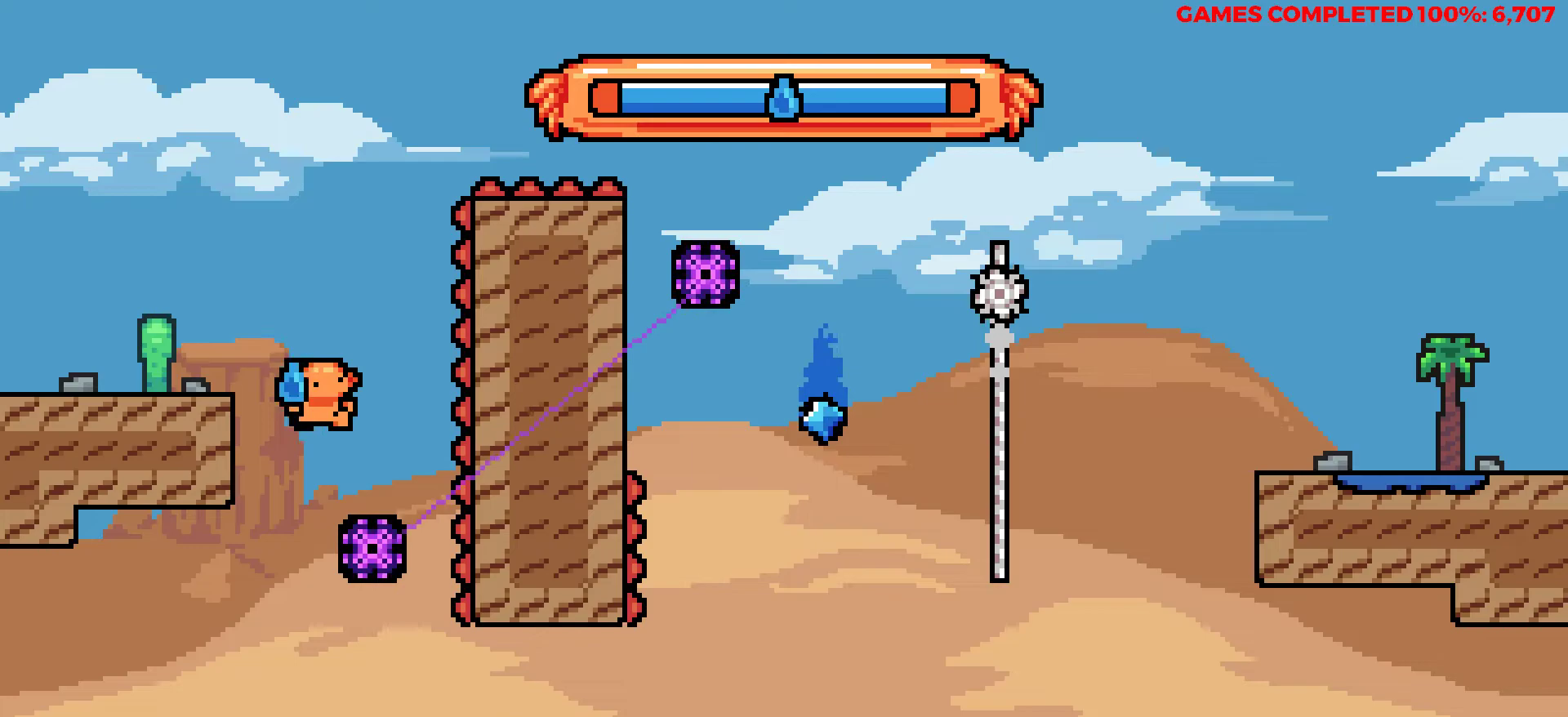
{"keys": ["up", "x"], "events": [[83, "right", "down"], [367, "right", "up"], [367, "up", "down"], [467, "x", "down"]]}
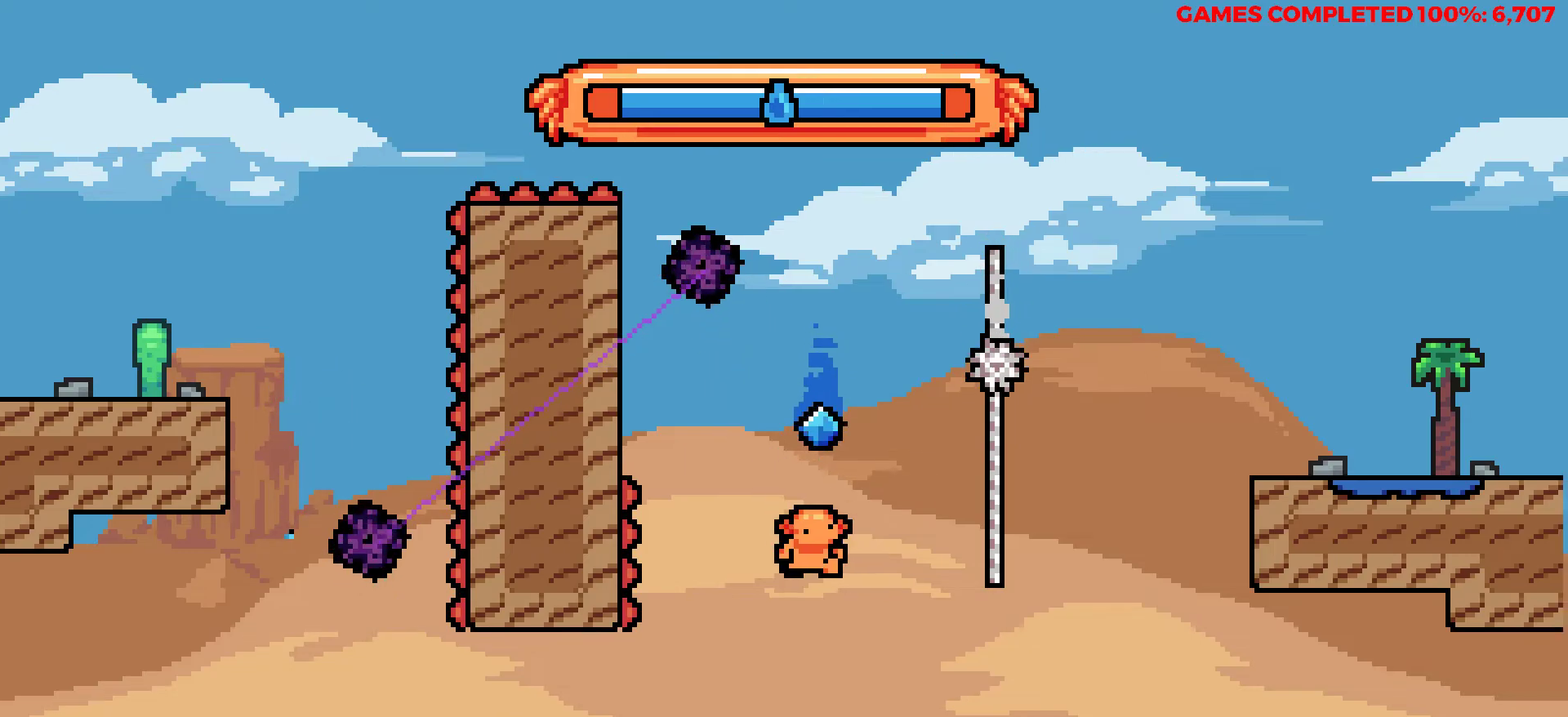
{"keys": ["right", "up"], "events": [[200, "right", "down"], [200, "x", "up"]]}
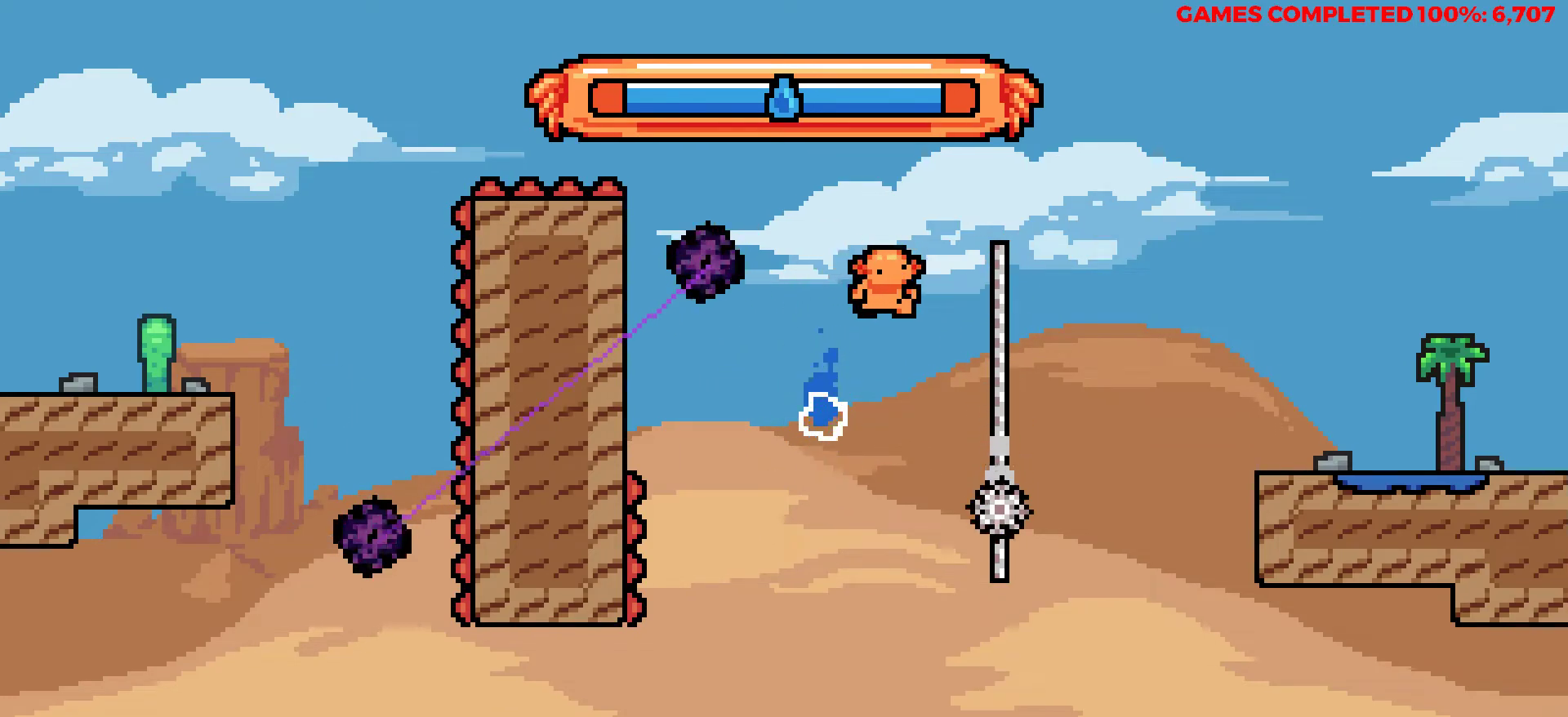
{"keys": ["right", "up"], "events": [[117, "x", "down"], [350, "x", "up"]]}
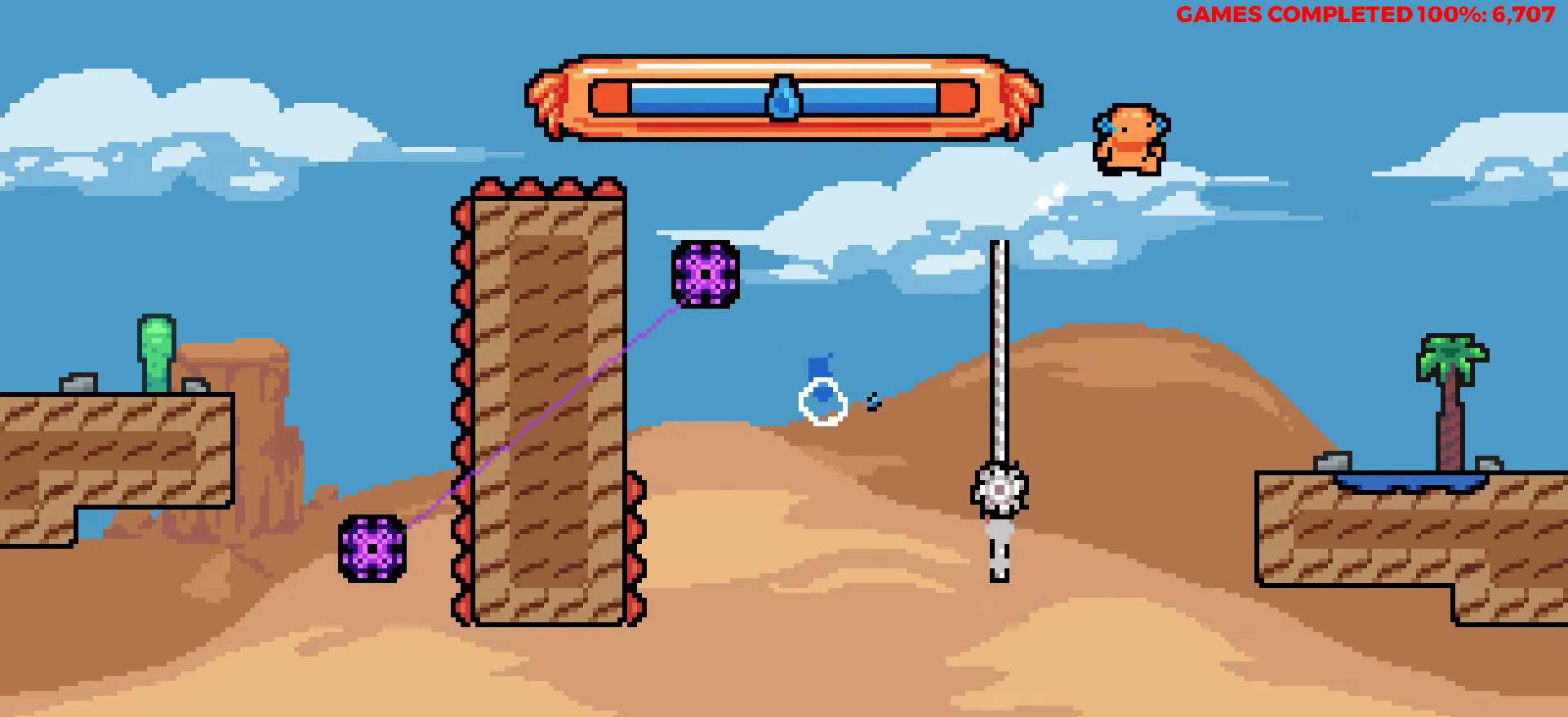
{"keys": ["right"], "events": [[233, "up", "up"]]}
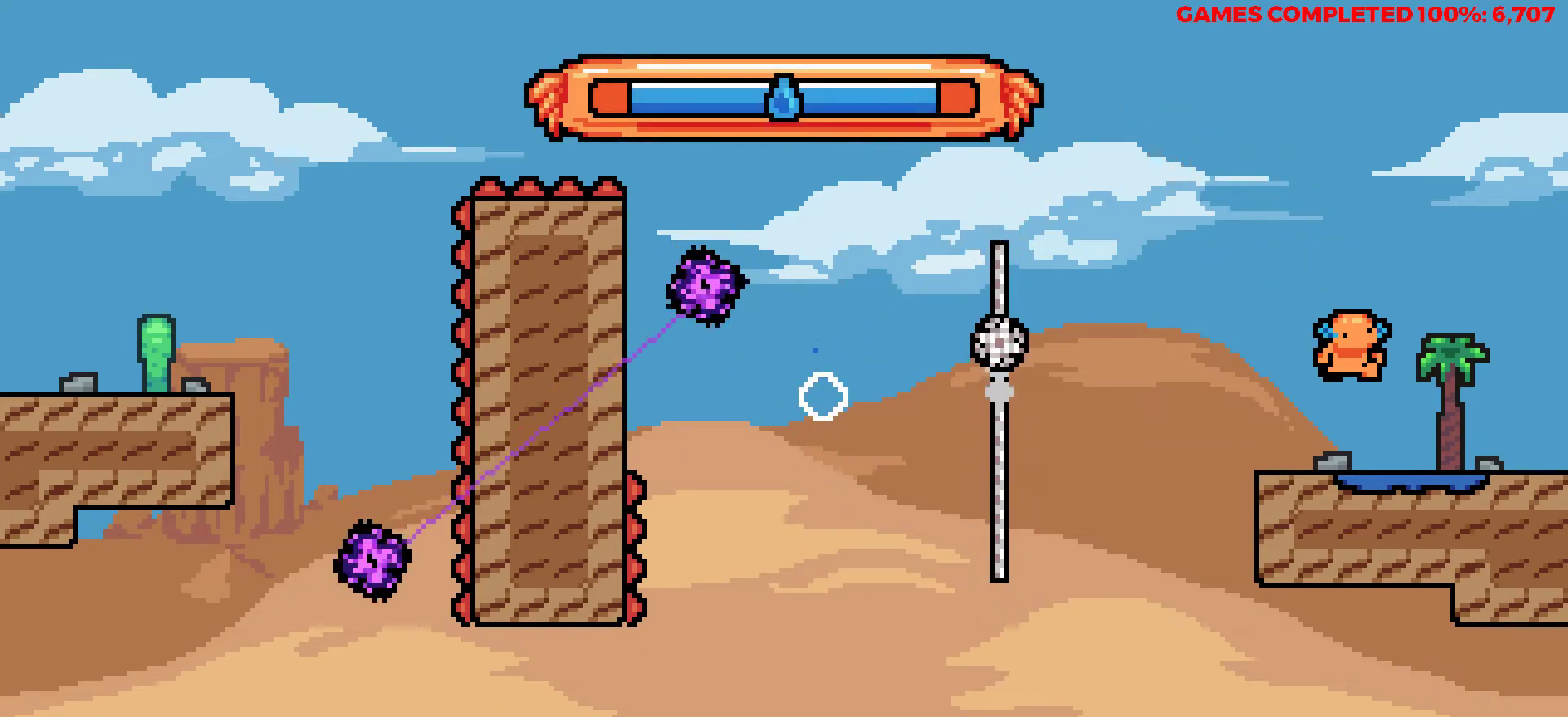
{"keys": [], "events": [[200, "right", "up"]]}
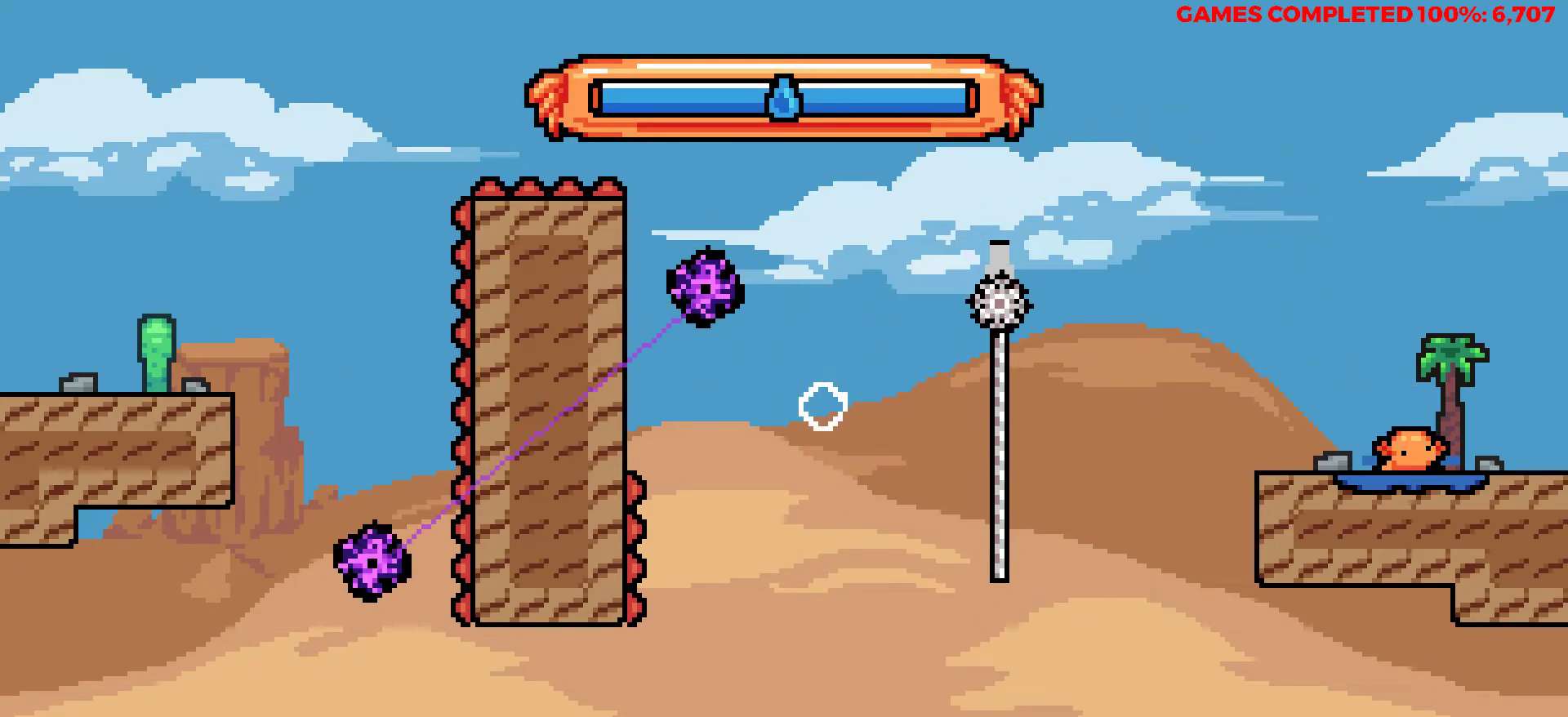
{"keys": [], "events": []}
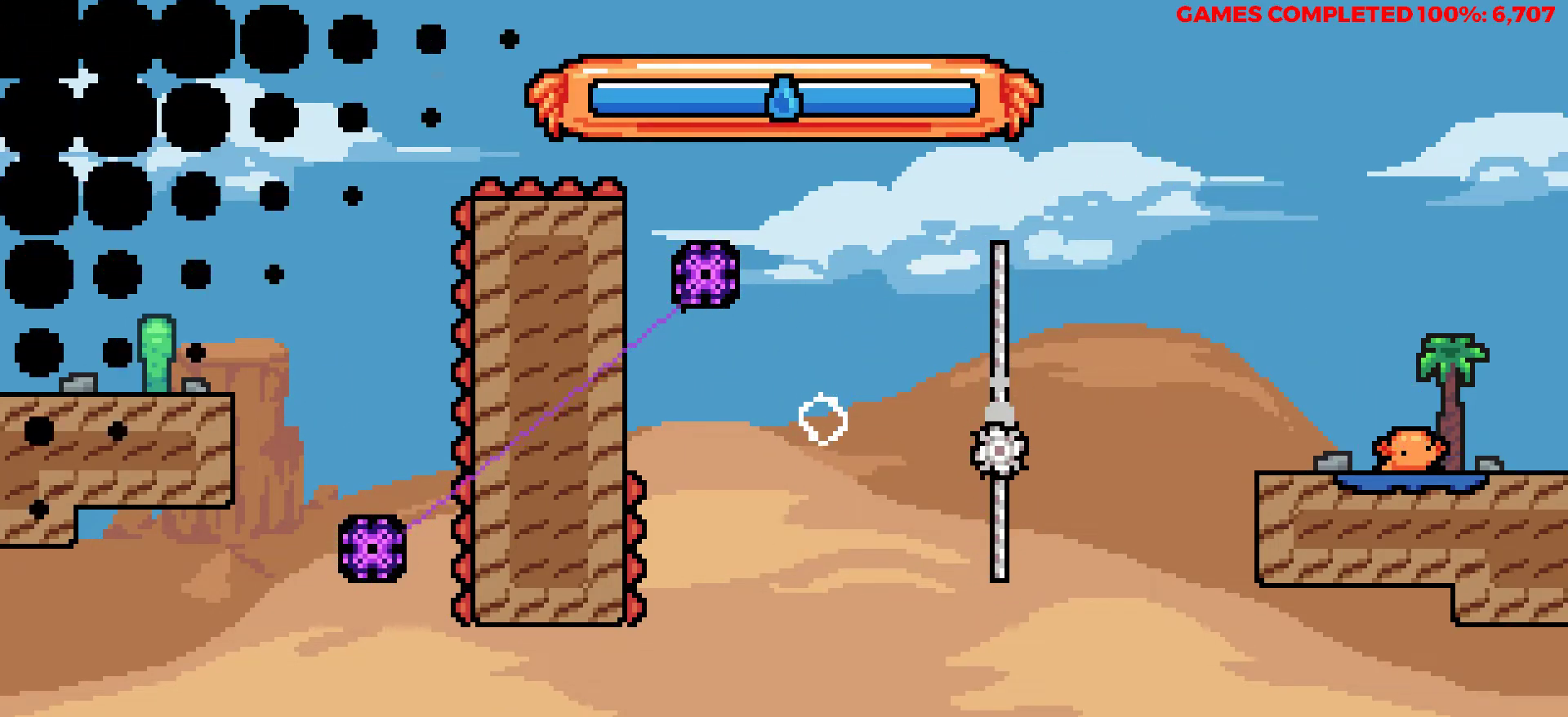
{"keys": [], "events": []}
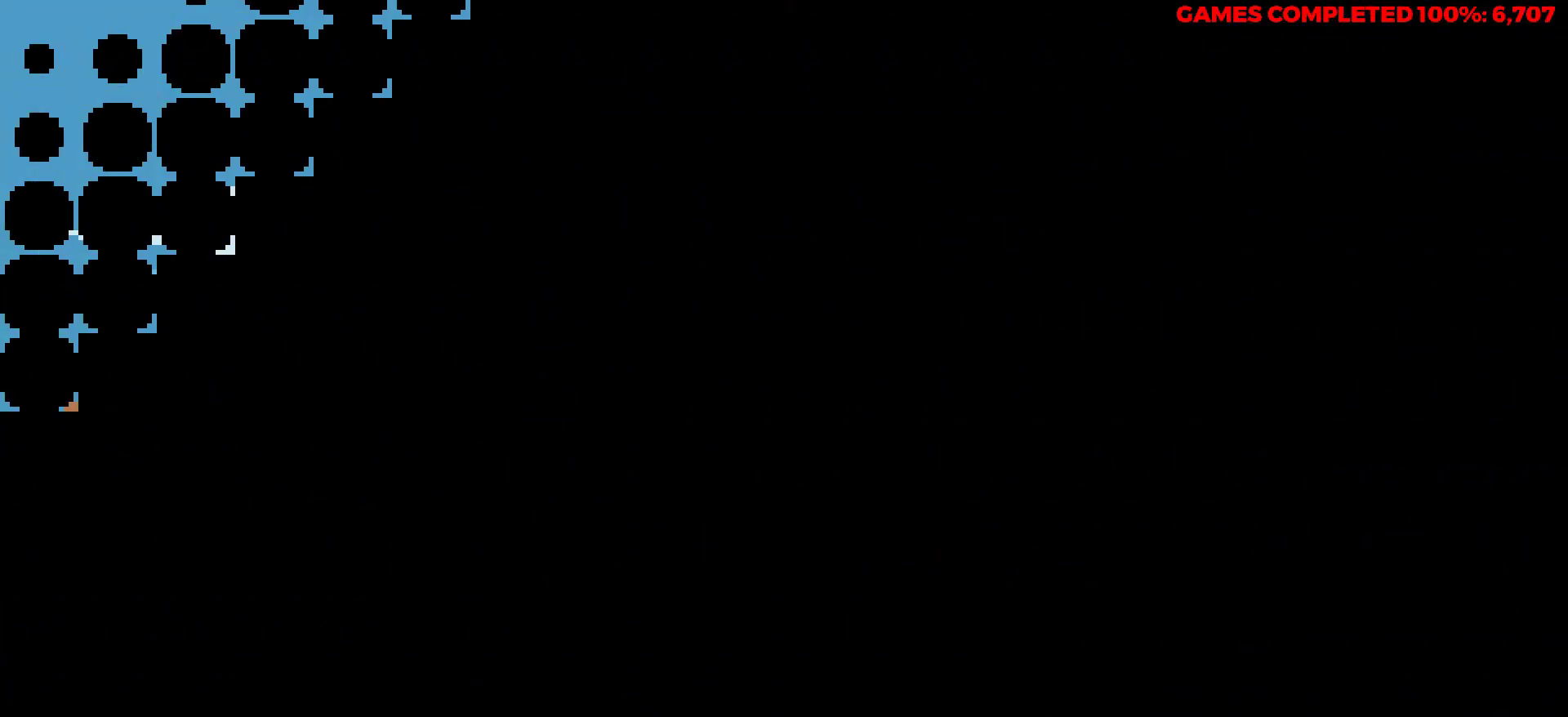
{"keys": ["right"], "events": [[50, "right", "down"], [383, "z", "down"], [483, "z", "up"]]}
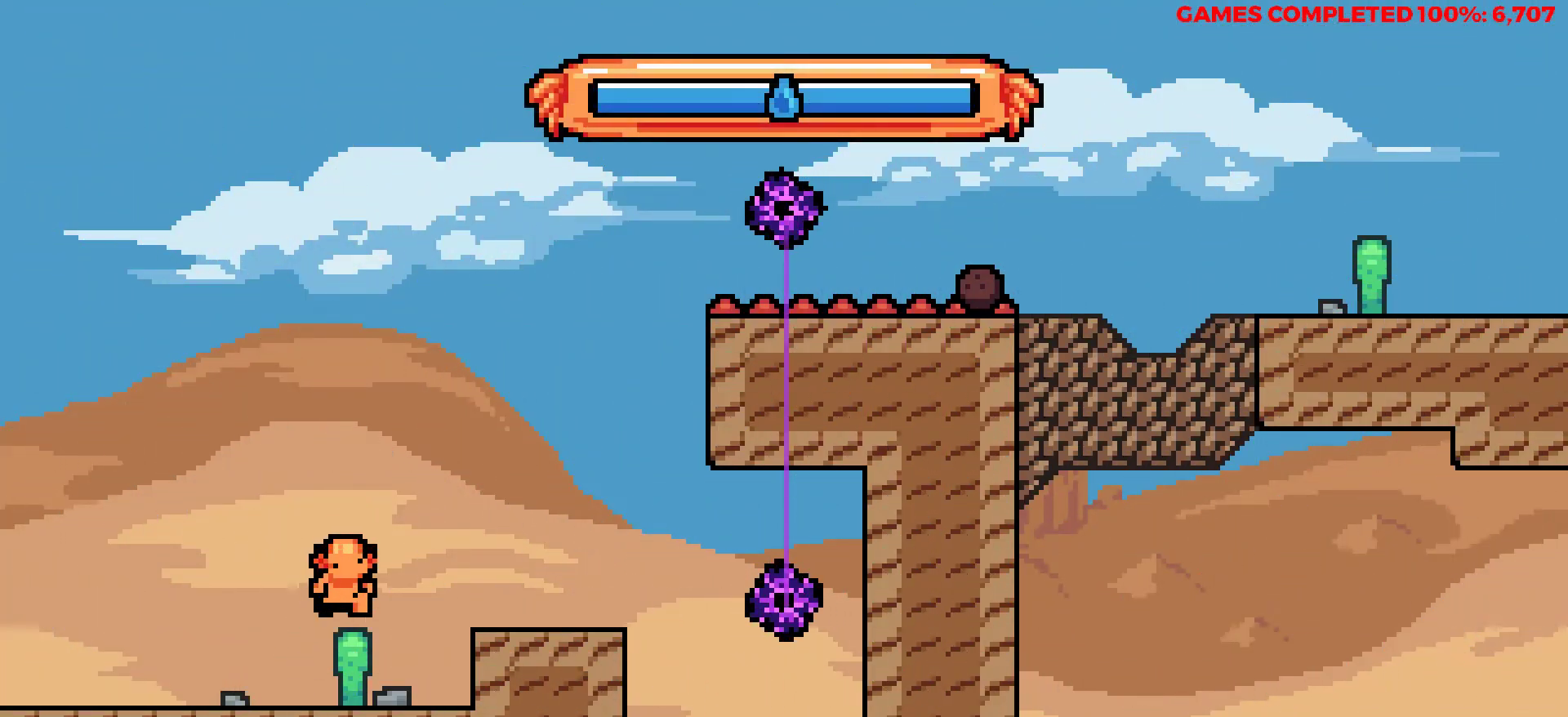
{"keys": ["right"], "events": [[167, "right", "up"], [400, "right", "down"]]}
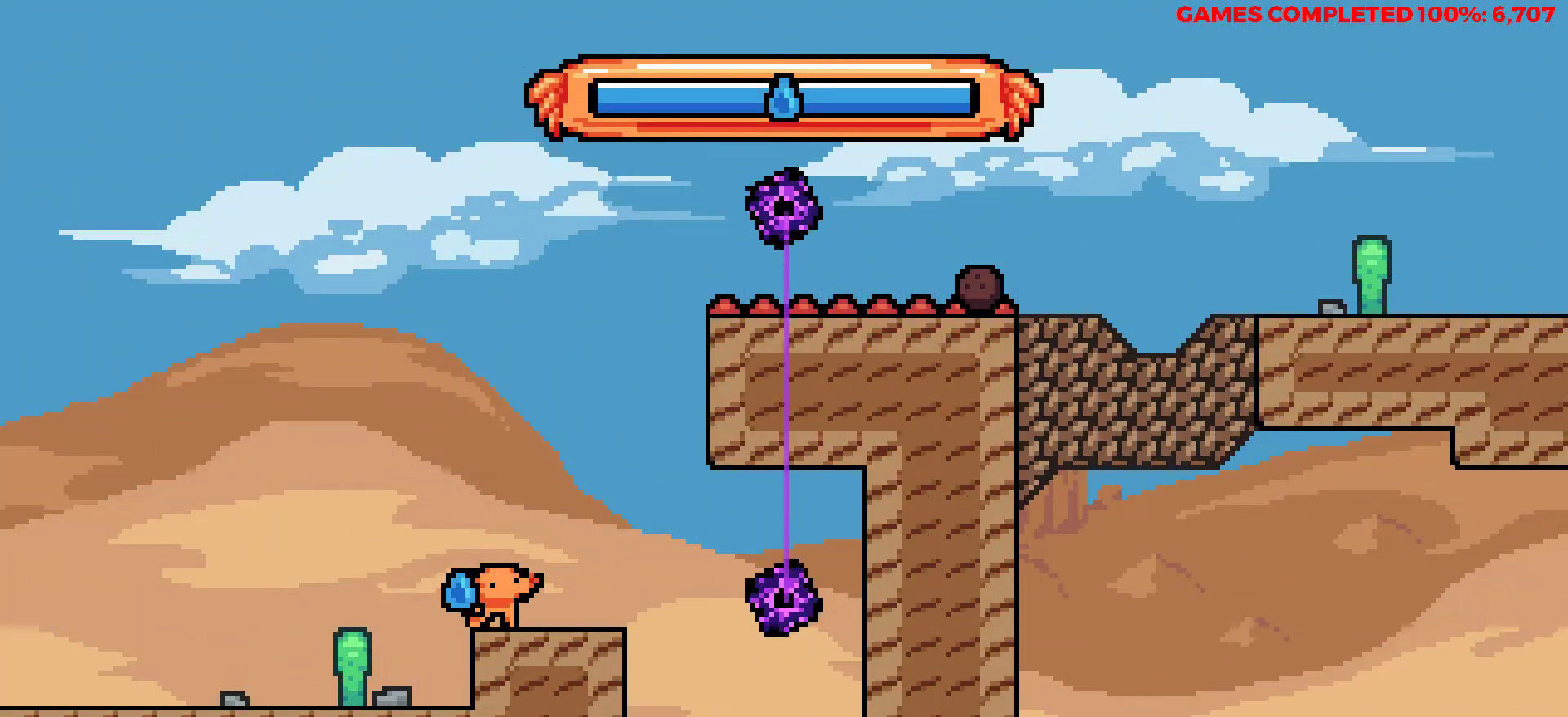
{"keys": ["right"], "events": [[267, "x", "down"], [467, "x", "up"]]}
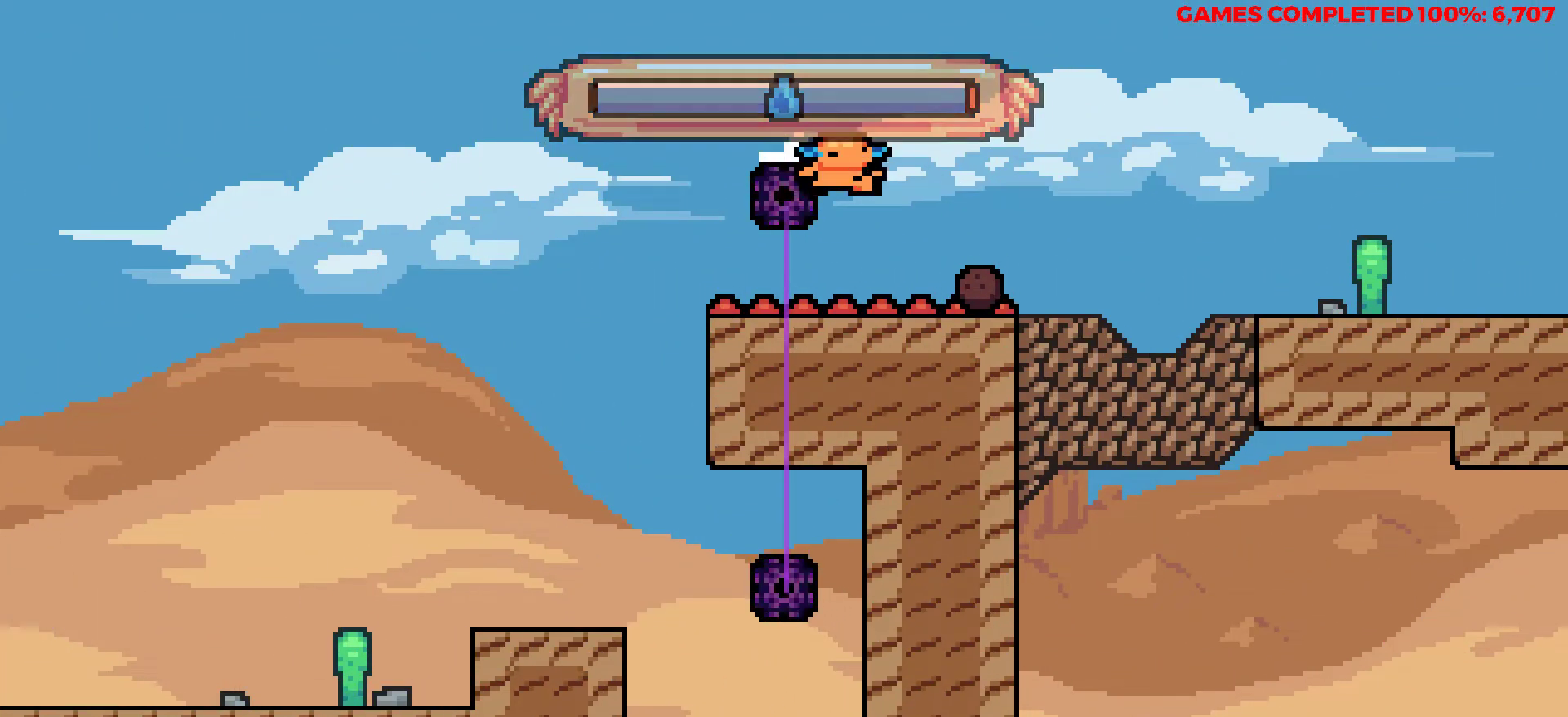
{"keys": ["right"], "events": [[50, "right", "up"], [283, "right", "down"]]}
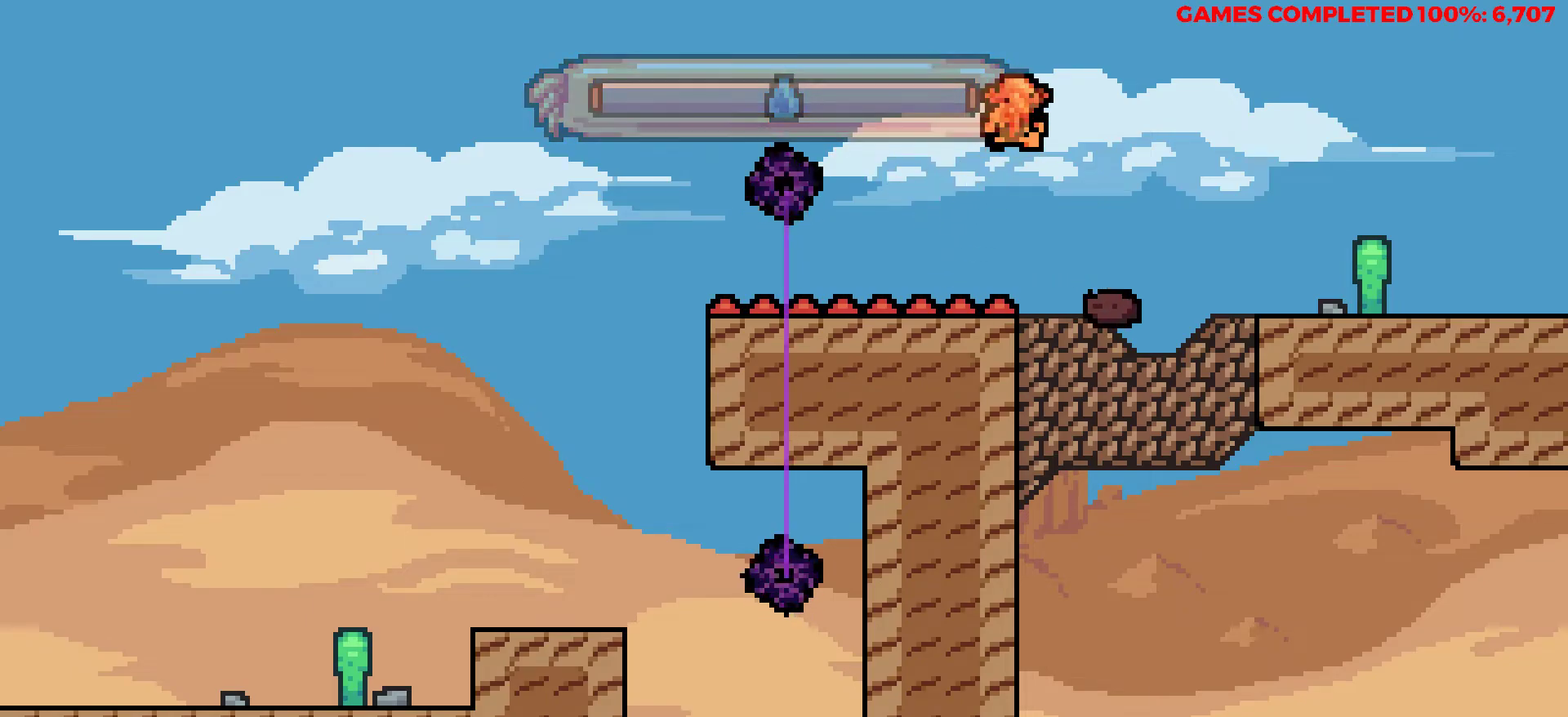
{"keys": ["right"], "events": [[217, "x", "down"], [300, "x", "up"]]}
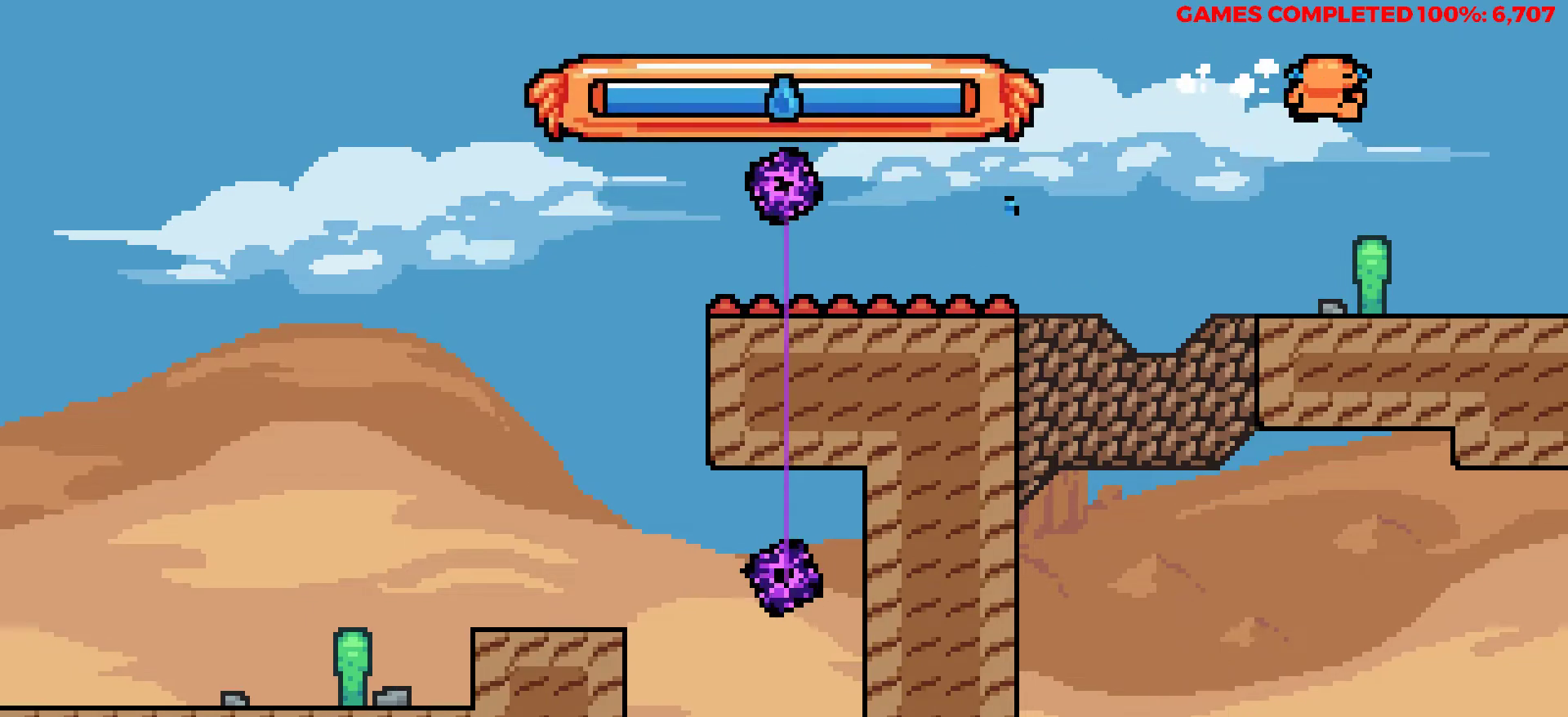
{"keys": ["right"], "events": []}
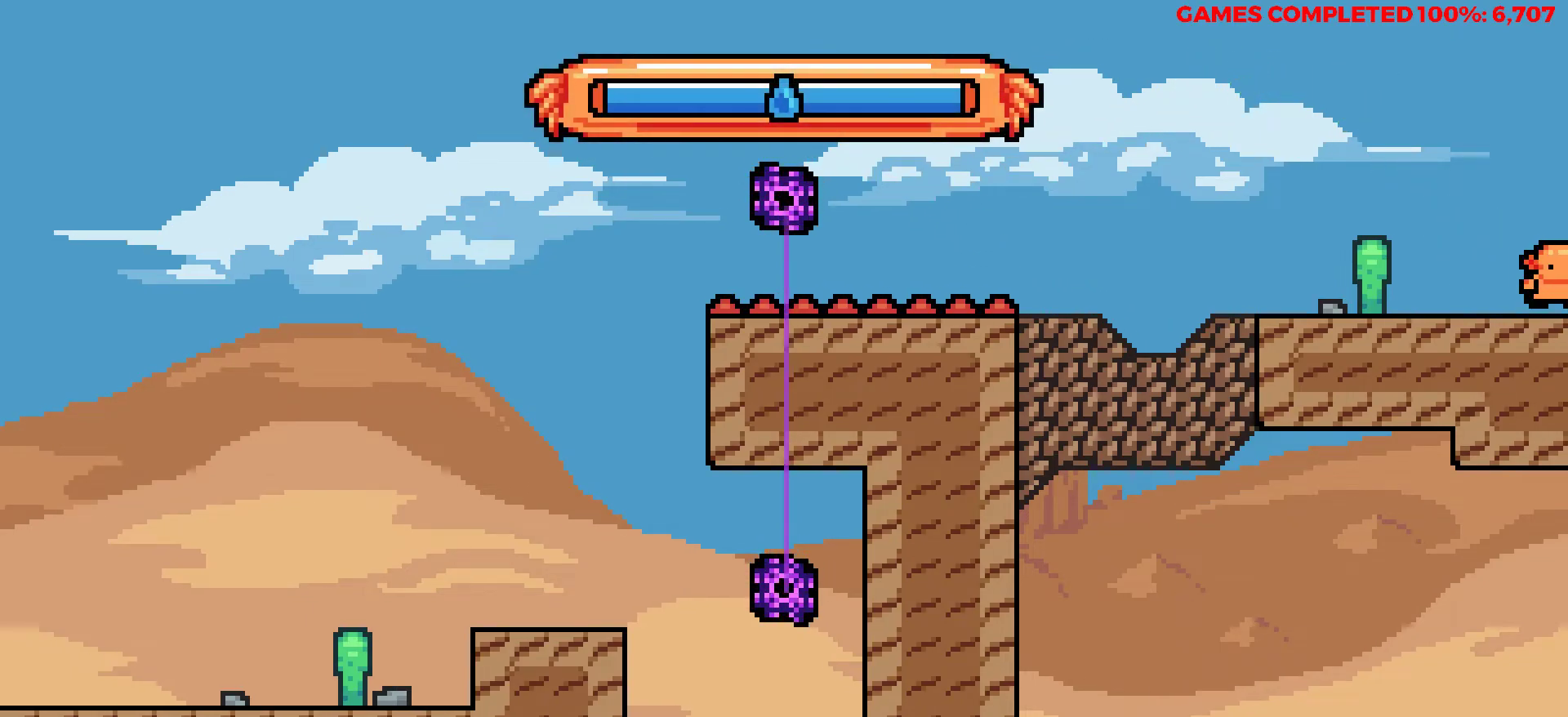
{"keys": ["right"], "events": [[50, "right", "up"], [300, "right", "down"]]}
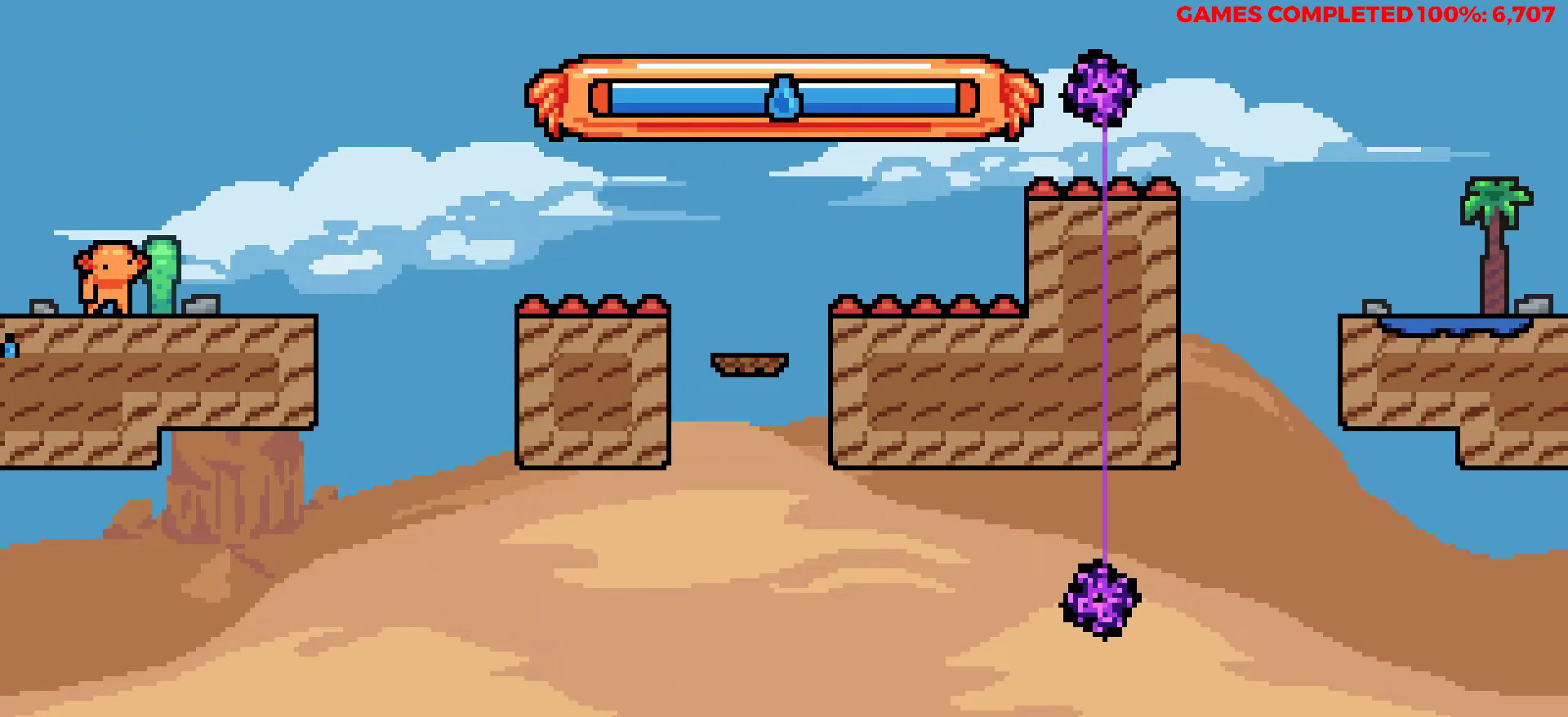
{"keys": ["right", "up"], "events": [[117, "right", "up"], [300, "right", "down"], [450, "up", "down"]]}
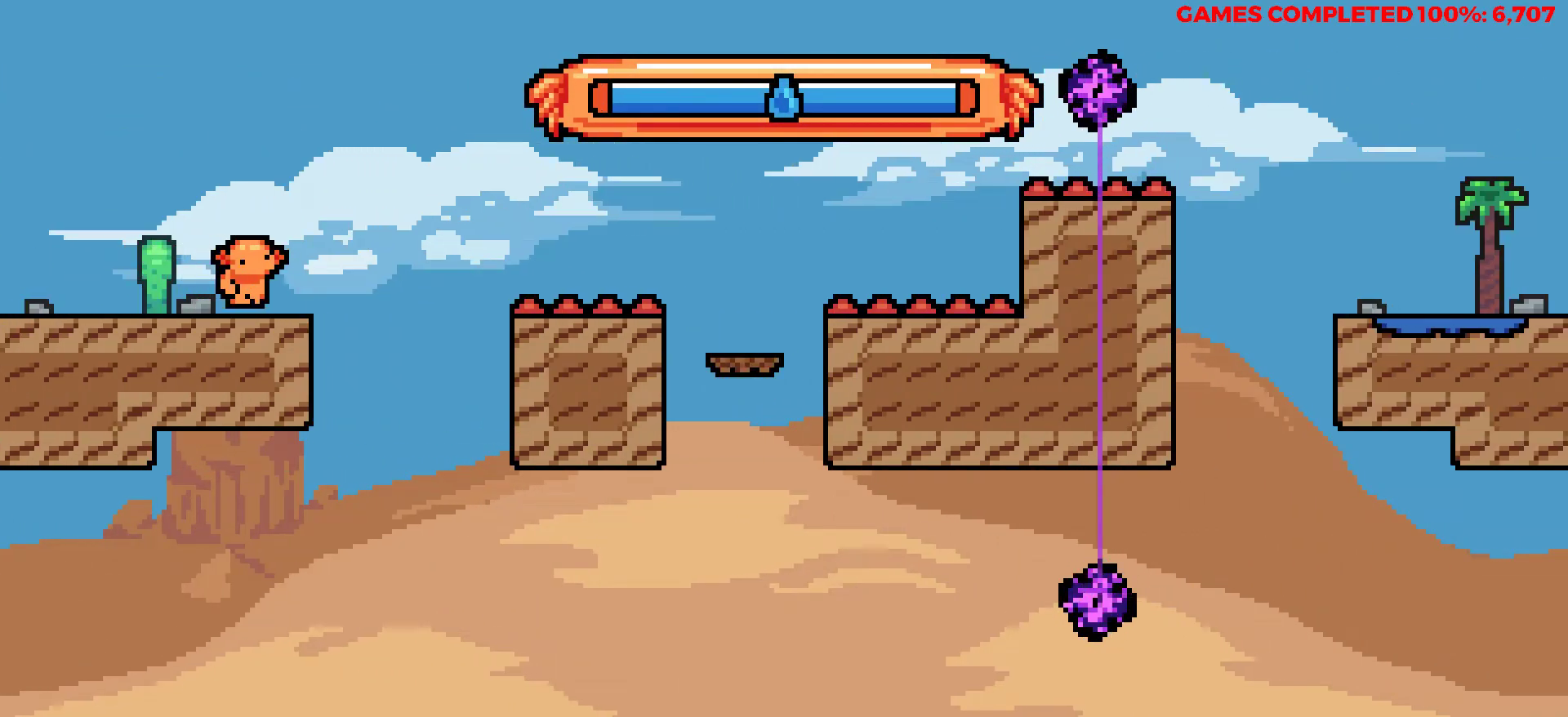
{"keys": ["right", "up", "x"], "events": [[50, "z", "down"], [183, "z", "up"], [367, "x", "down"]]}
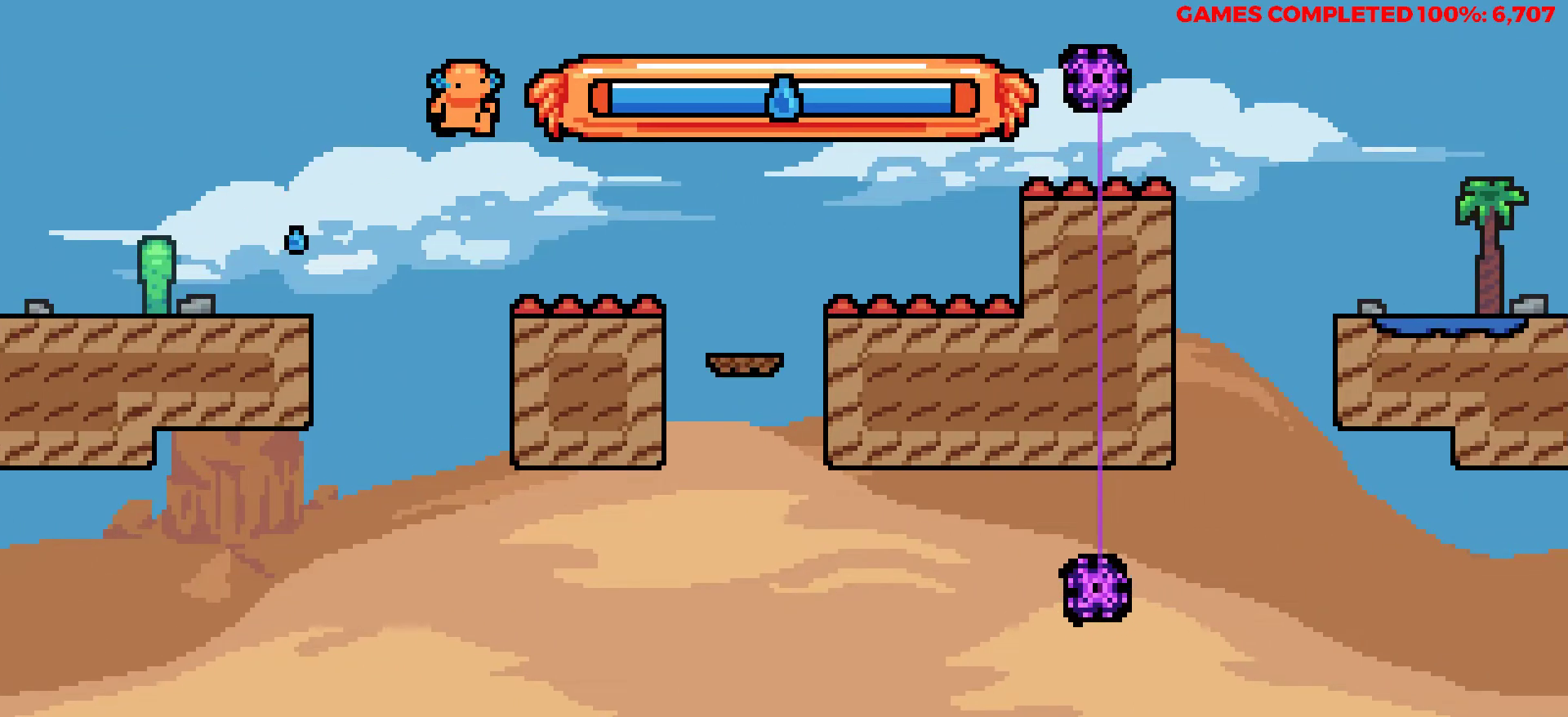
{"keys": [], "events": [[50, "x", "up"], [200, "up", "up"], [333, "right", "up"]]}
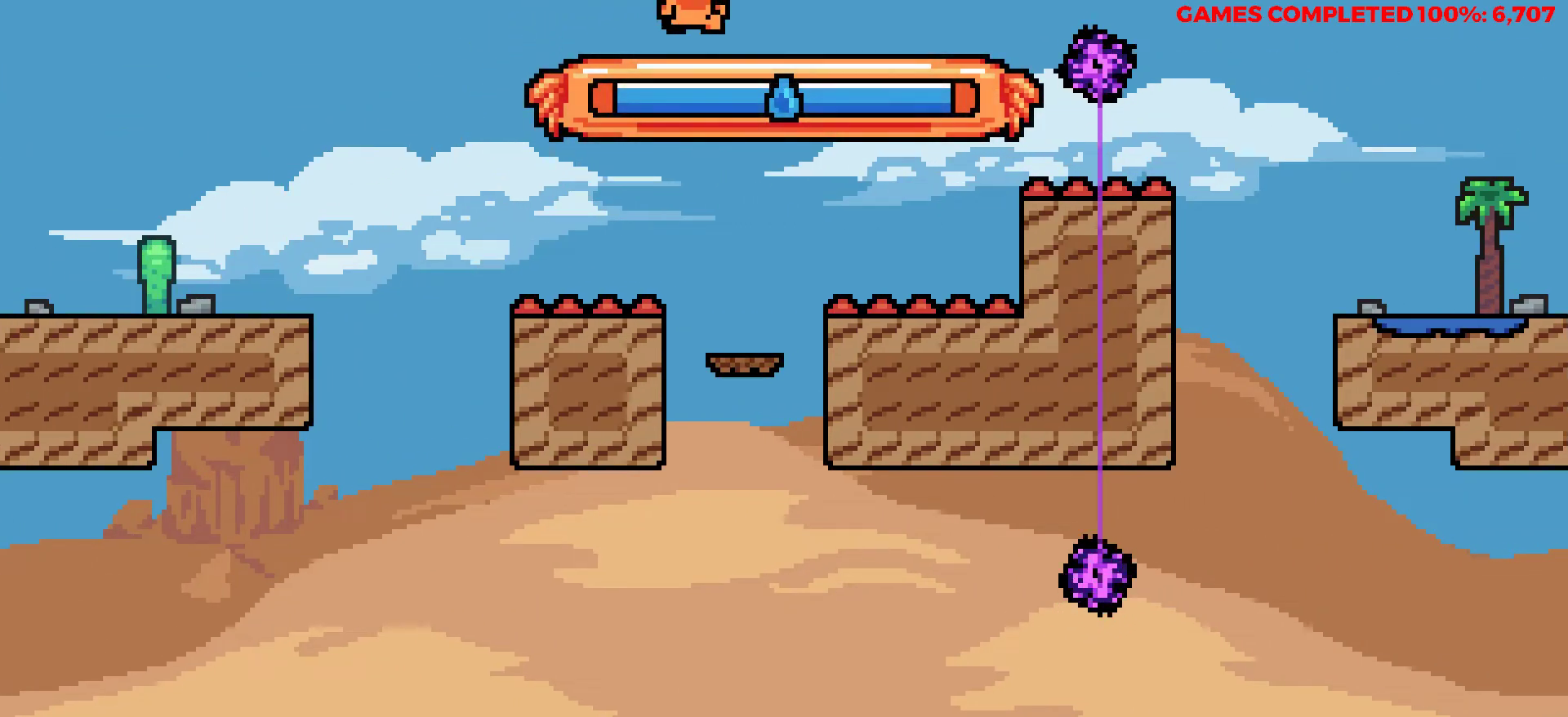
{"keys": [], "events": [[117, "right", "down"], [217, "right", "up"]]}
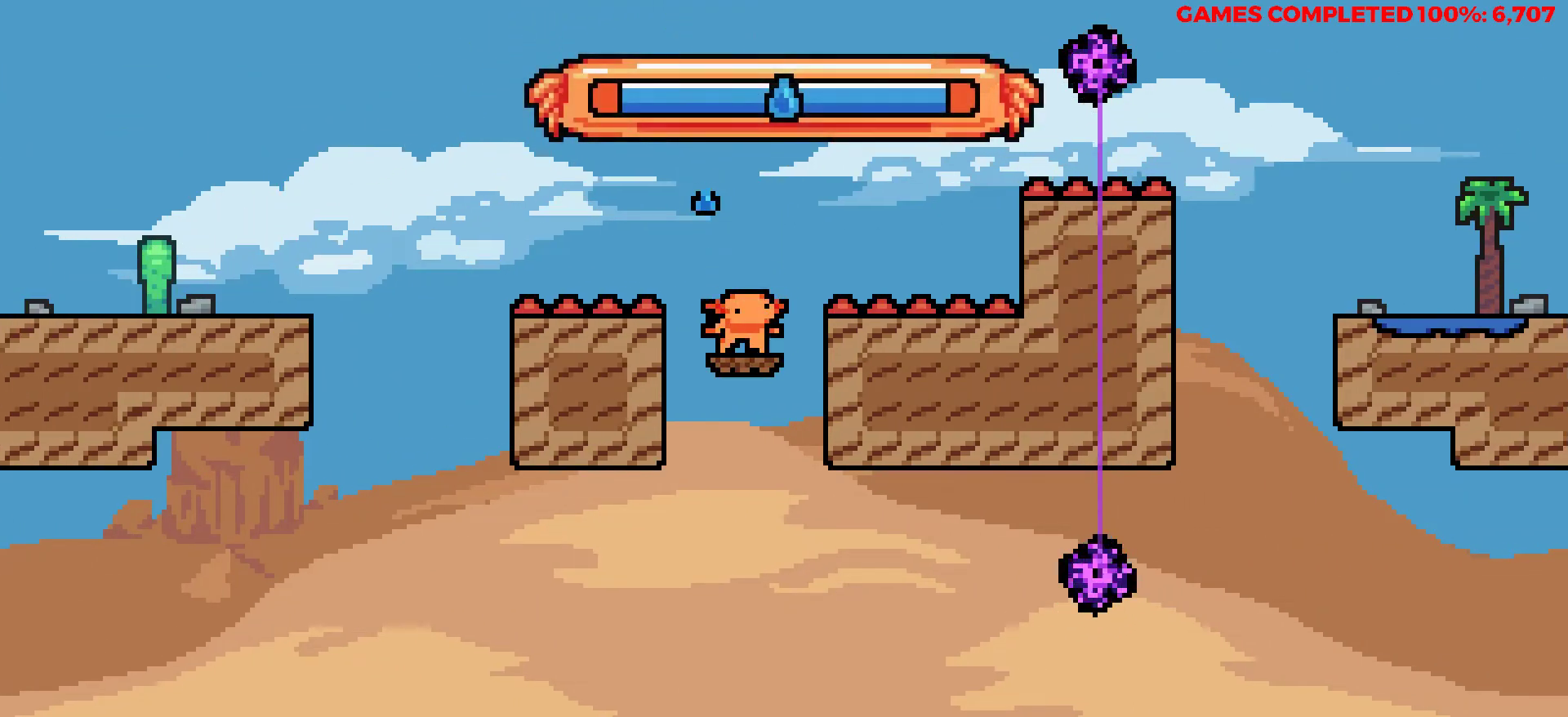
{"keys": [], "events": []}
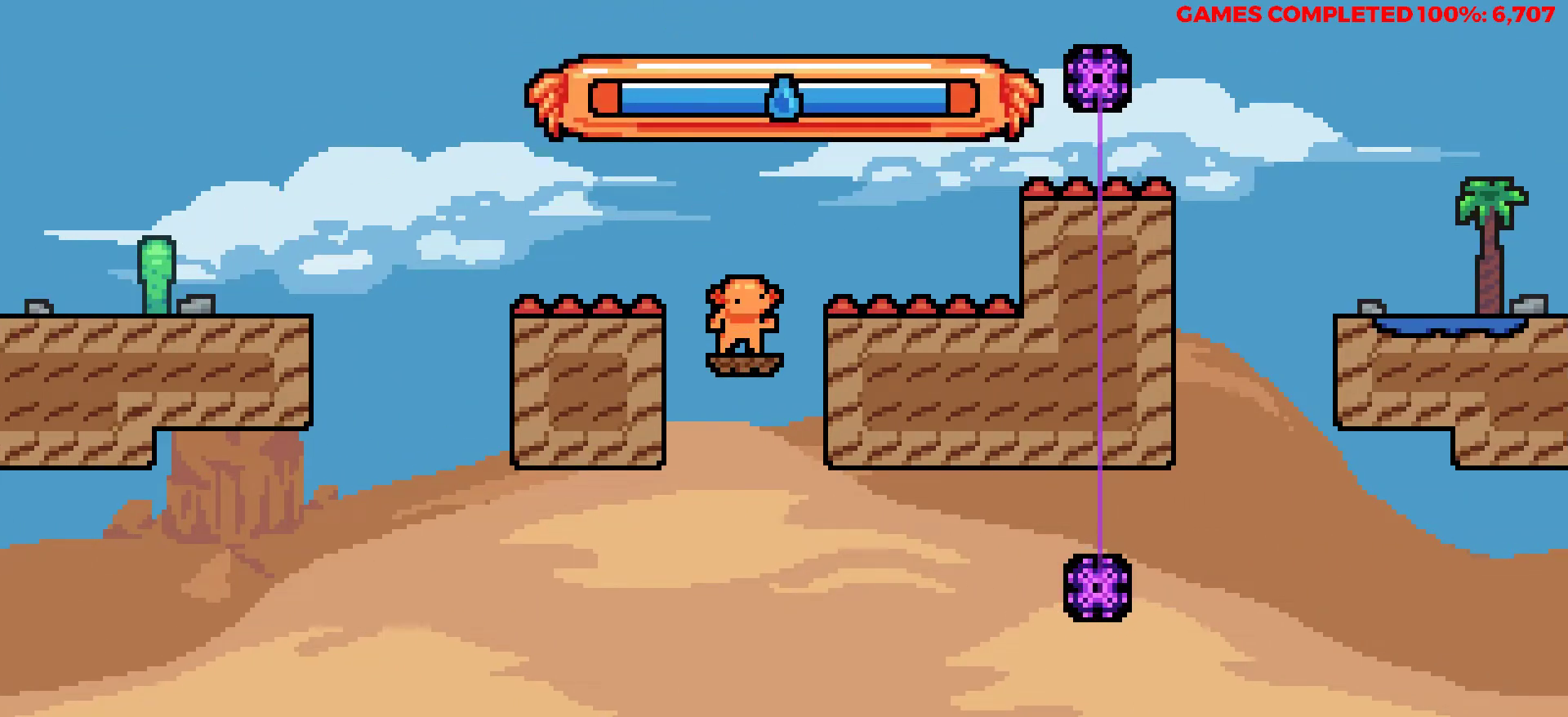
{"keys": ["right"], "events": [[283, "right", "down"]]}
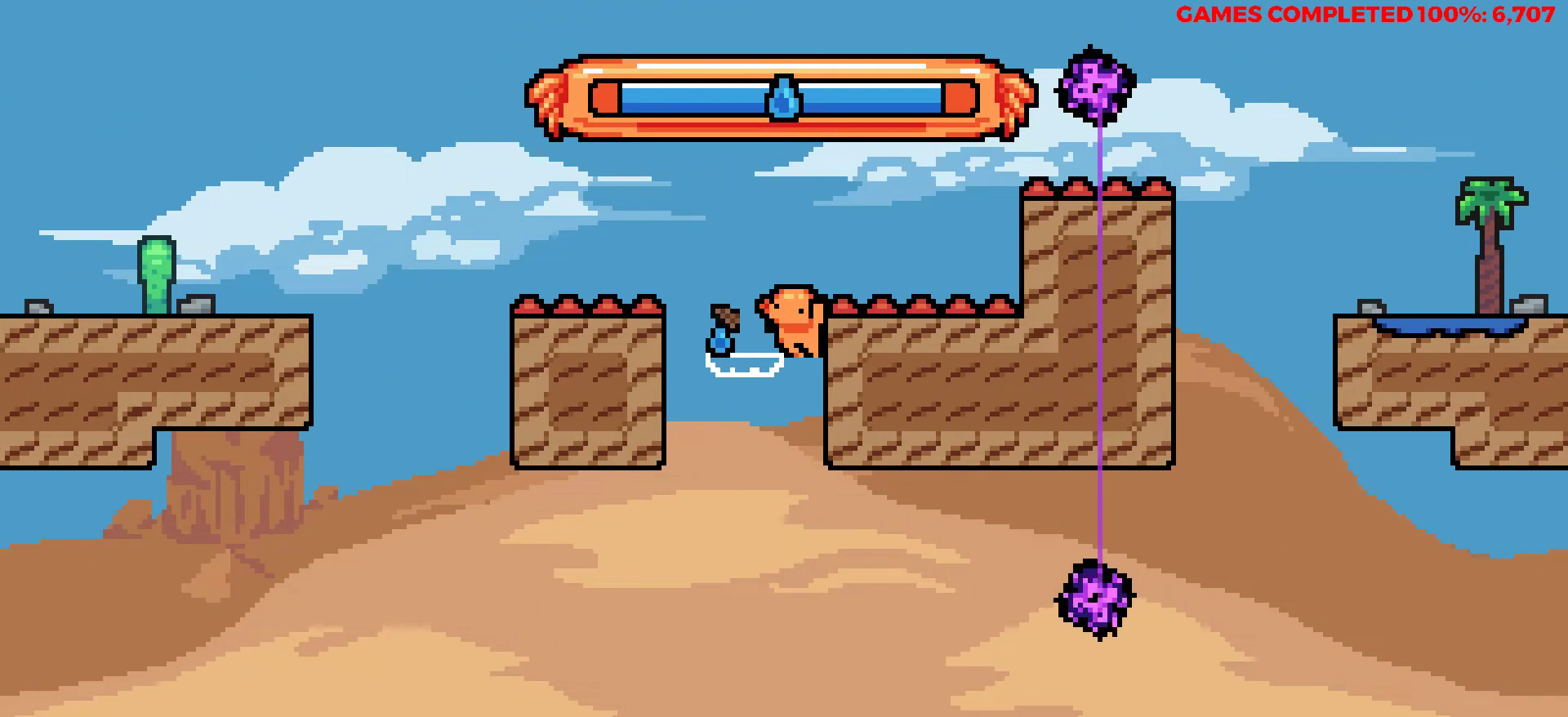
{"keys": ["right", "up"], "events": [[350, "up", "down"]]}
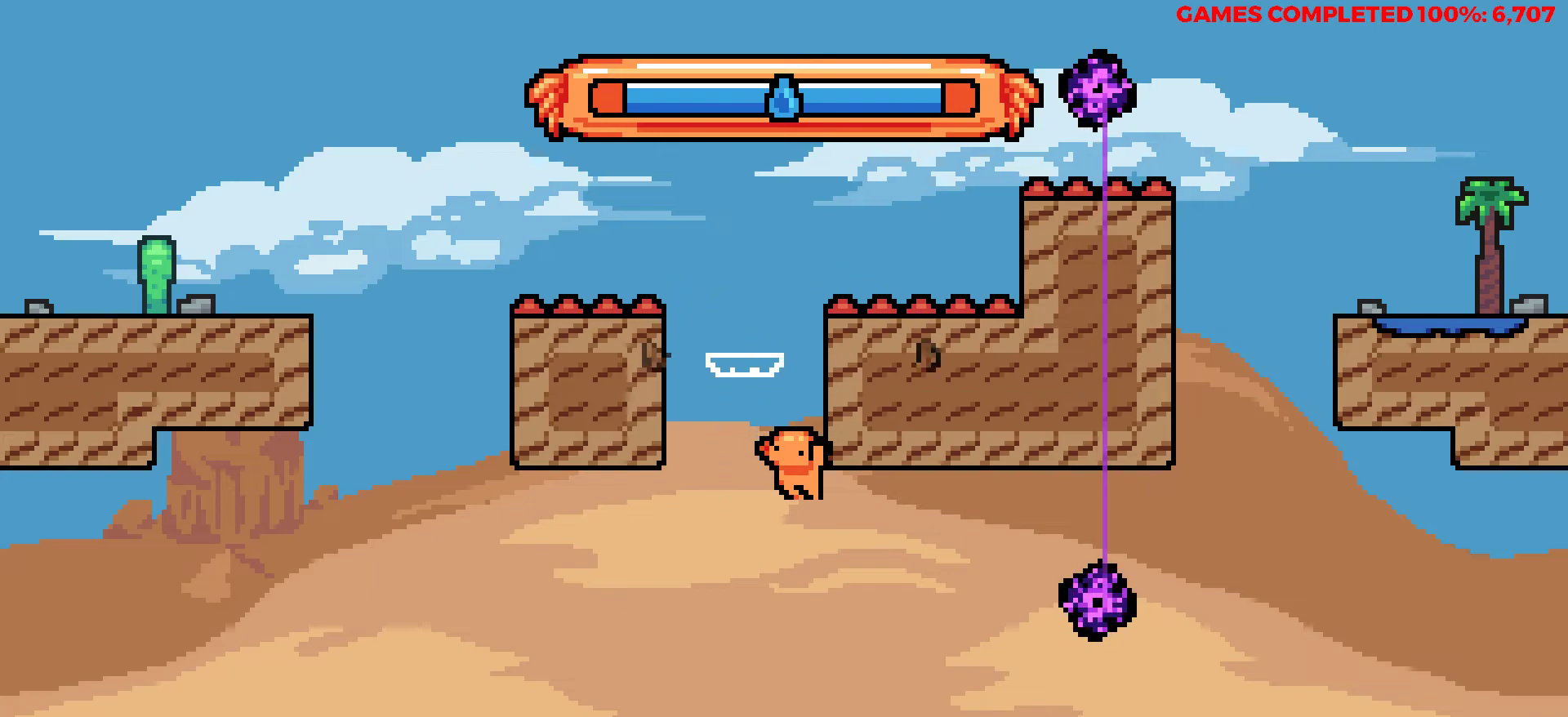
{"keys": ["right", "up", "x"], "events": [[500, "x", "down"]]}
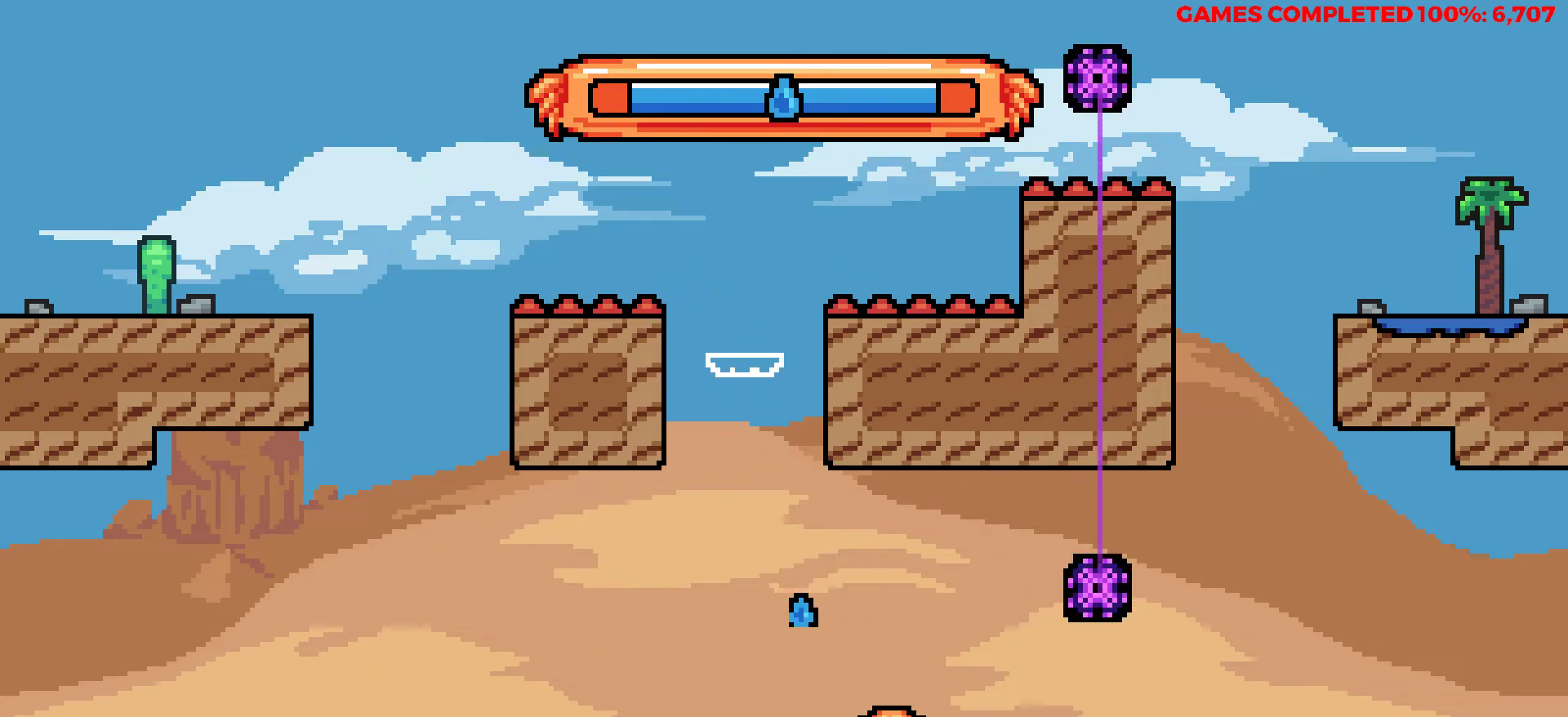
{"keys": ["right", "up"], "events": [[483, "x", "up"]]}